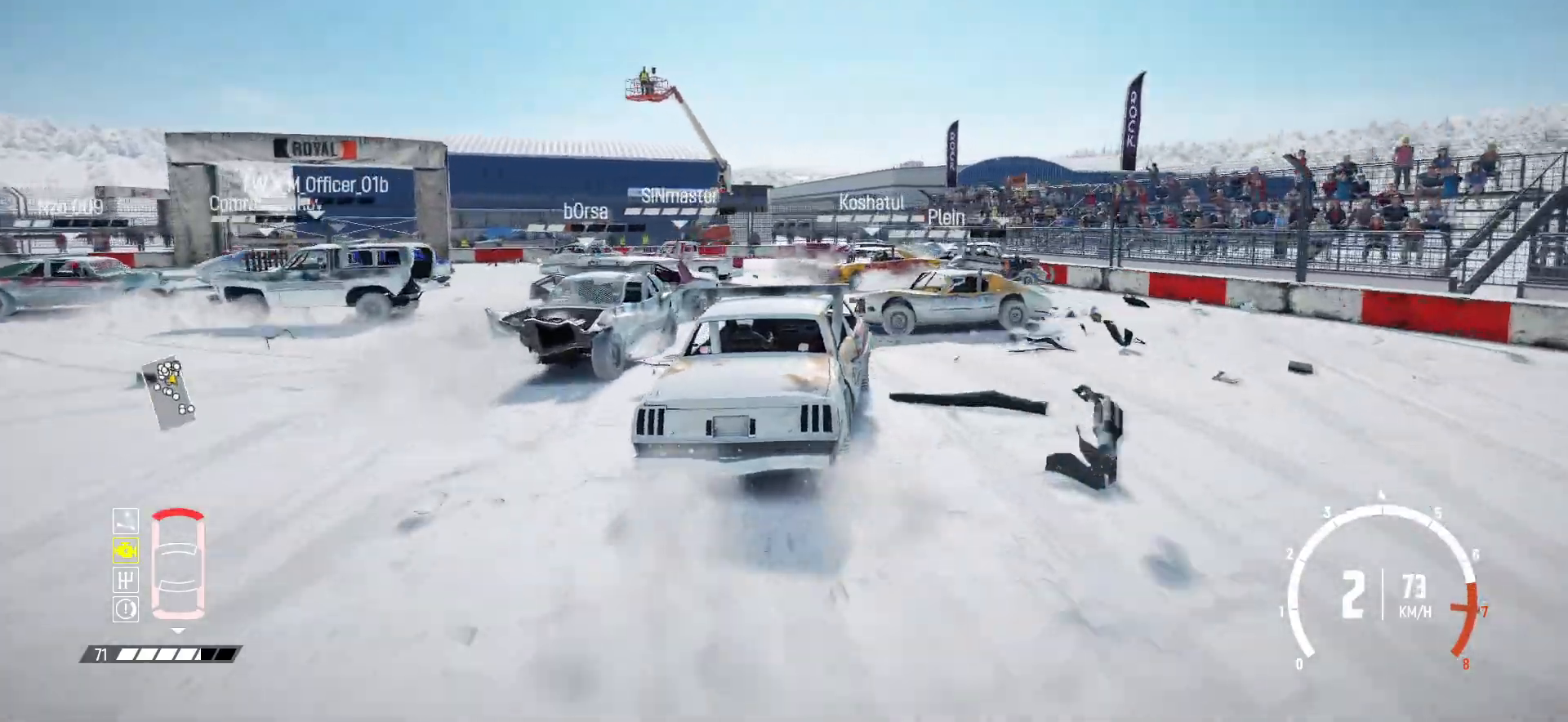
Gameplay with a controller (Xbox layout); each line is a JSON object with the inputs held at the frame after it. "events" lists button and stick changes between this image and that frame as [ms after this image, input, new state], when the widget could be followed in between. Not read: L3 R3 right_stick.
{"buttons": ["R2"], "left_stick": "left", "events": [[267, "left_stick", "left"]]}
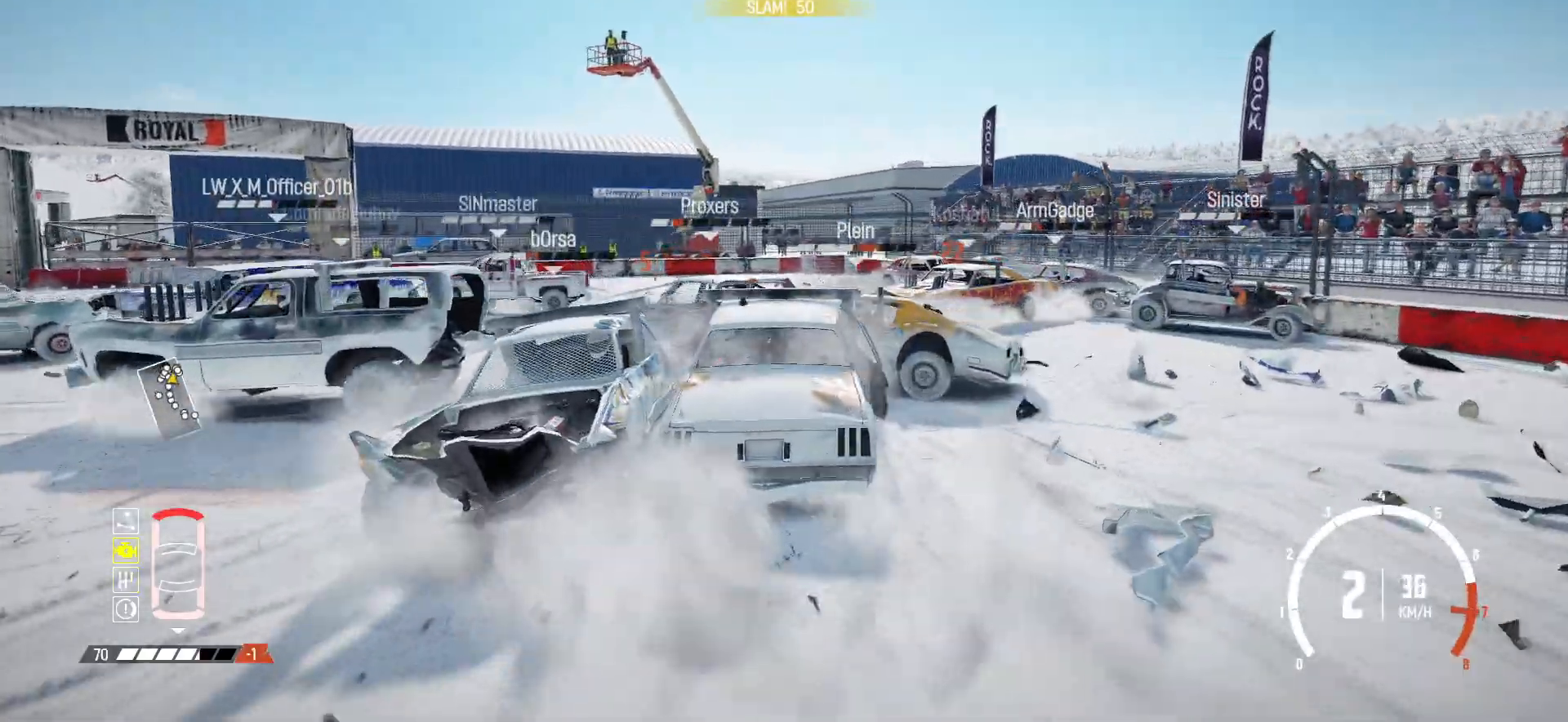
{"buttons": ["R2"], "left_stick": "center", "events": [[167, "left_stick", "center"]]}
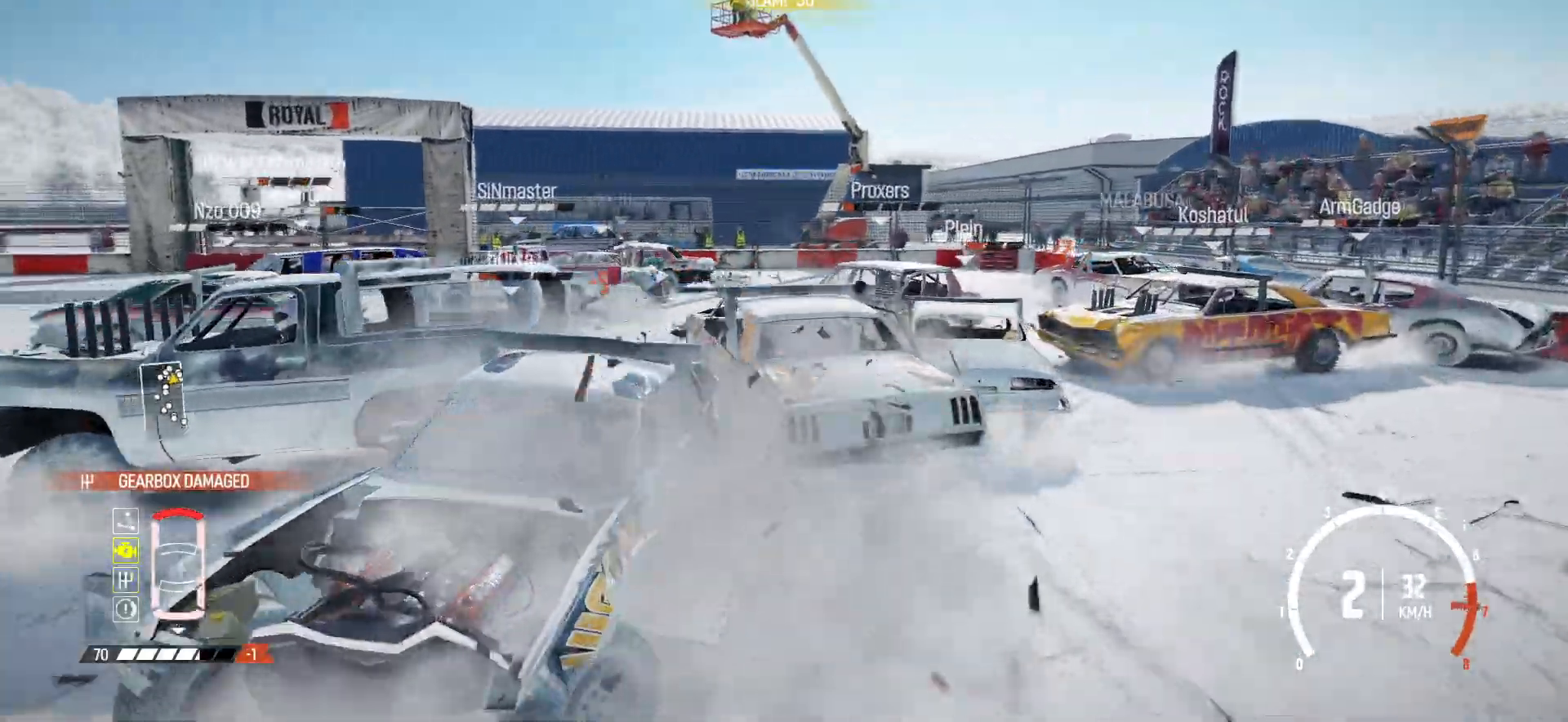
{"buttons": ["R2"], "left_stick": "center", "events": [[67, "R2", "up"], [117, "R2", "down"], [117, "left_stick", "down-left"], [217, "left_stick", "center"], [267, "R2", "up"], [317, "R2", "down"]]}
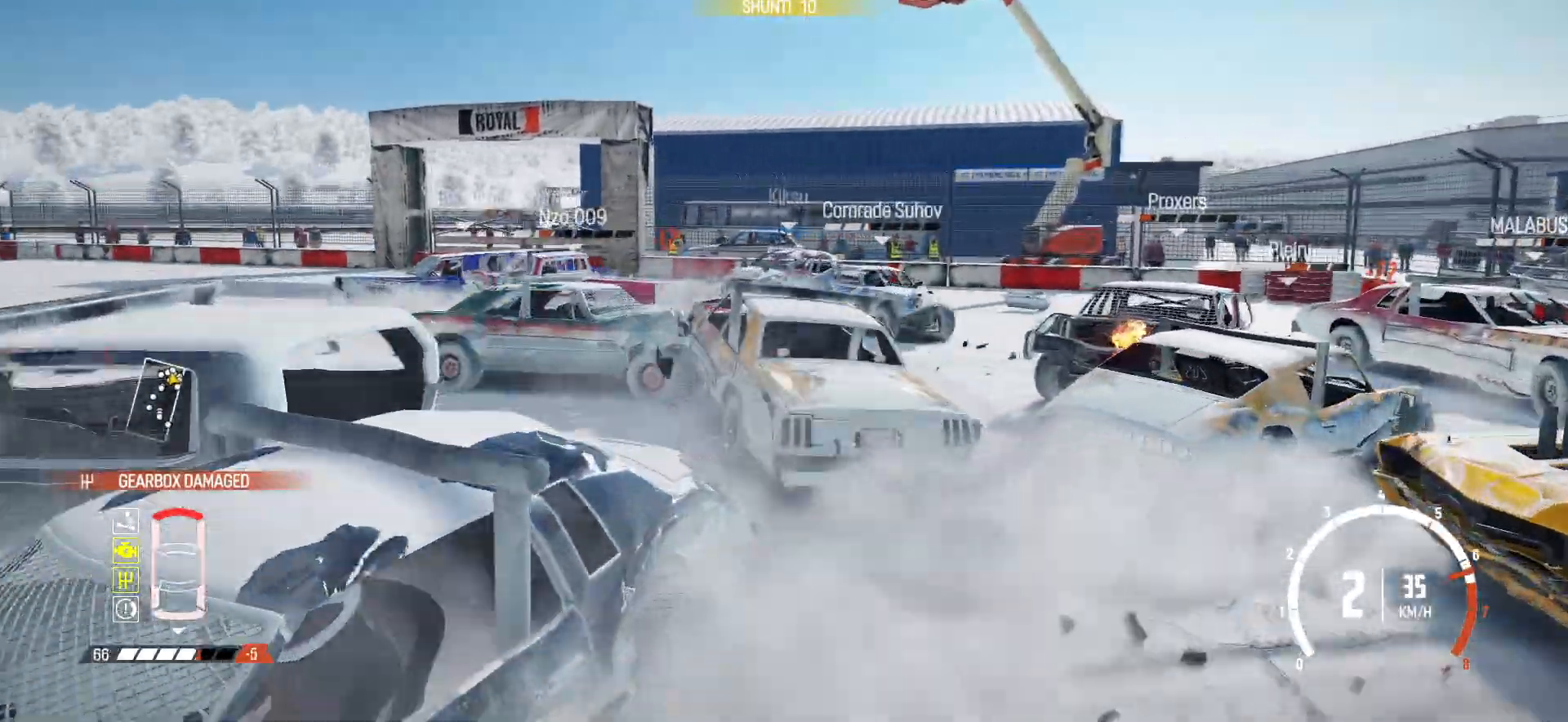
{"buttons": ["R2"], "left_stick": "center", "events": [[217, "R2", "up"], [250, "R2", "down"], [417, "R2", "up"], [467, "R2", "down"]]}
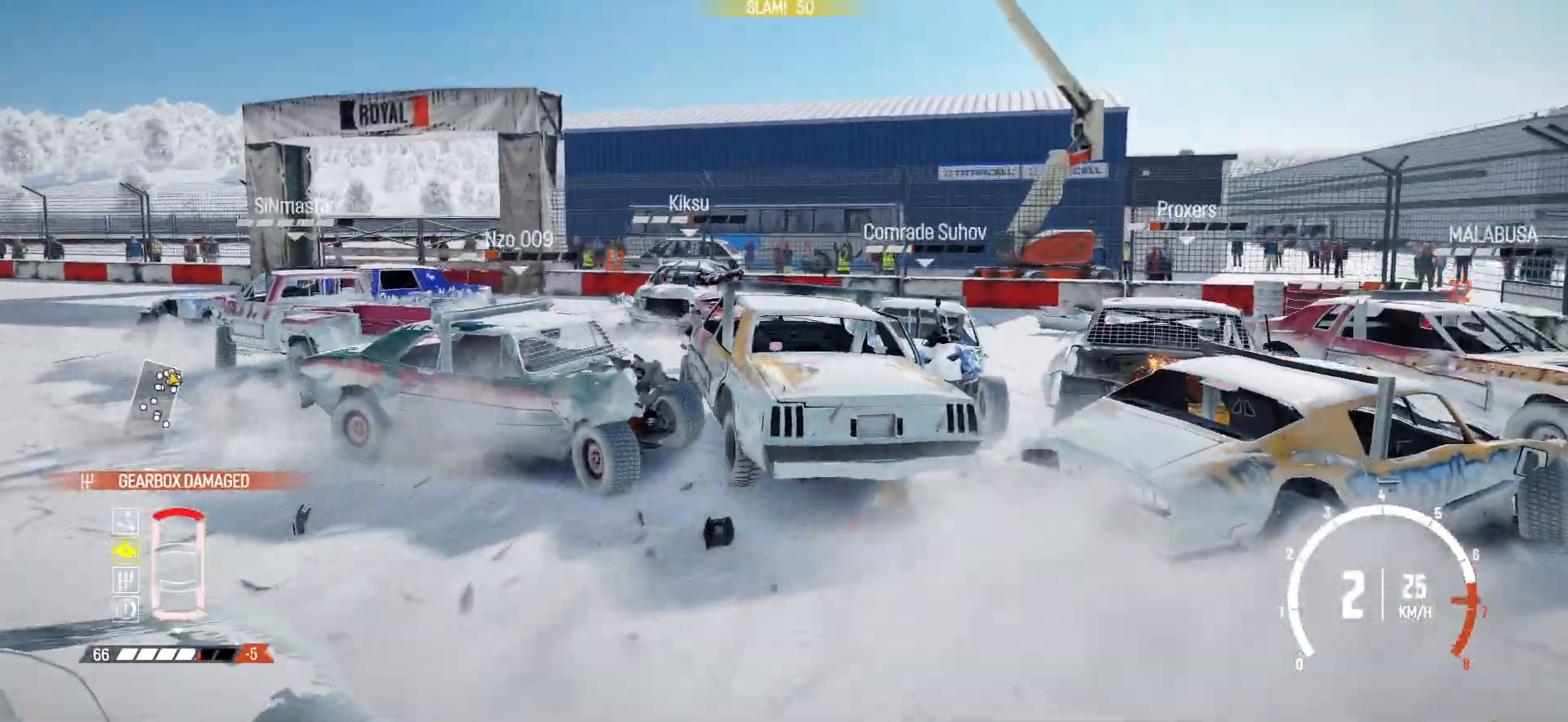
{"buttons": ["R2"], "left_stick": "left", "events": [[317, "R2", "up"], [350, "R2", "down"], [417, "left_stick", "down-left"], [467, "left_stick", "left"]]}
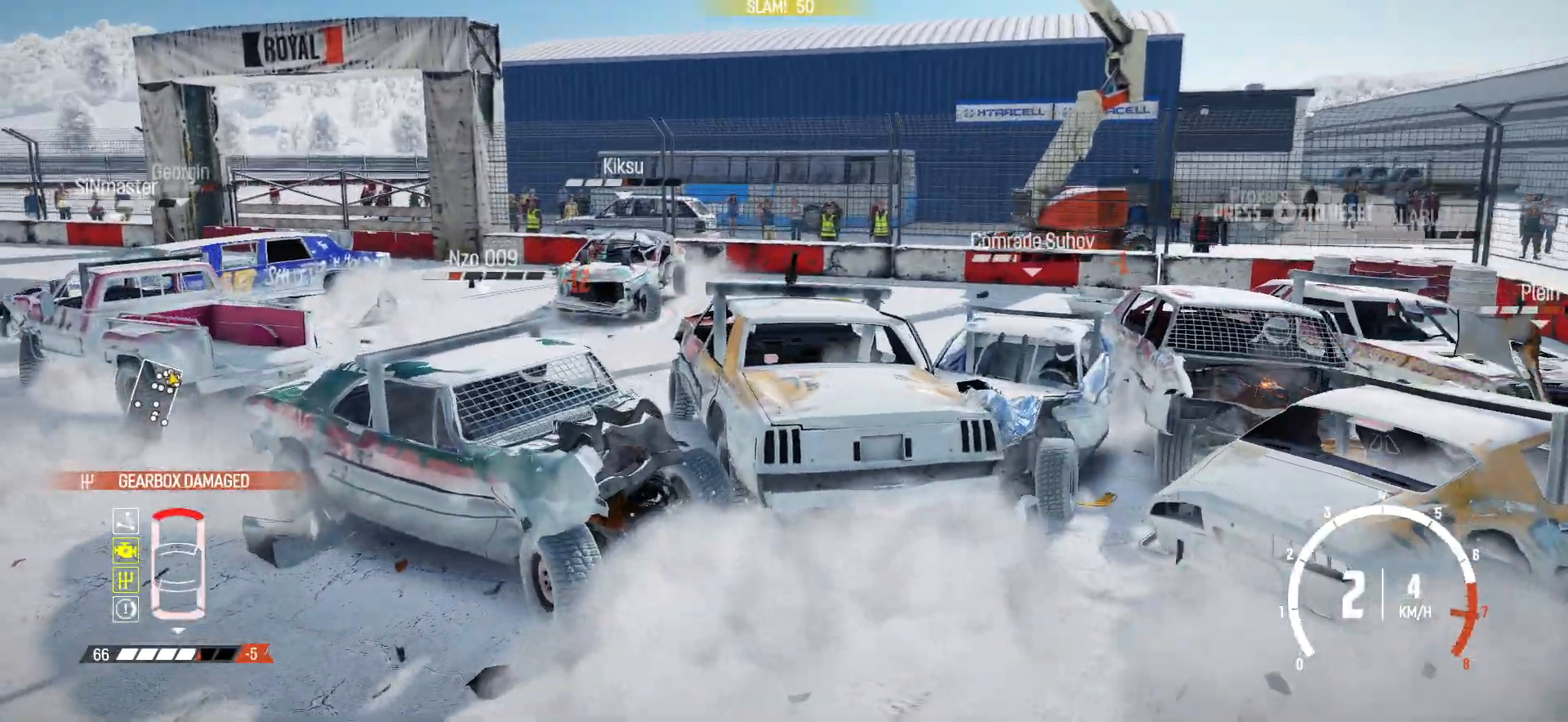
{"buttons": ["R2"], "left_stick": "center", "events": [[50, "R2", "up"], [117, "R2", "down"], [267, "left_stick", "center"], [450, "R2", "up"], [467, "R2", "down"]]}
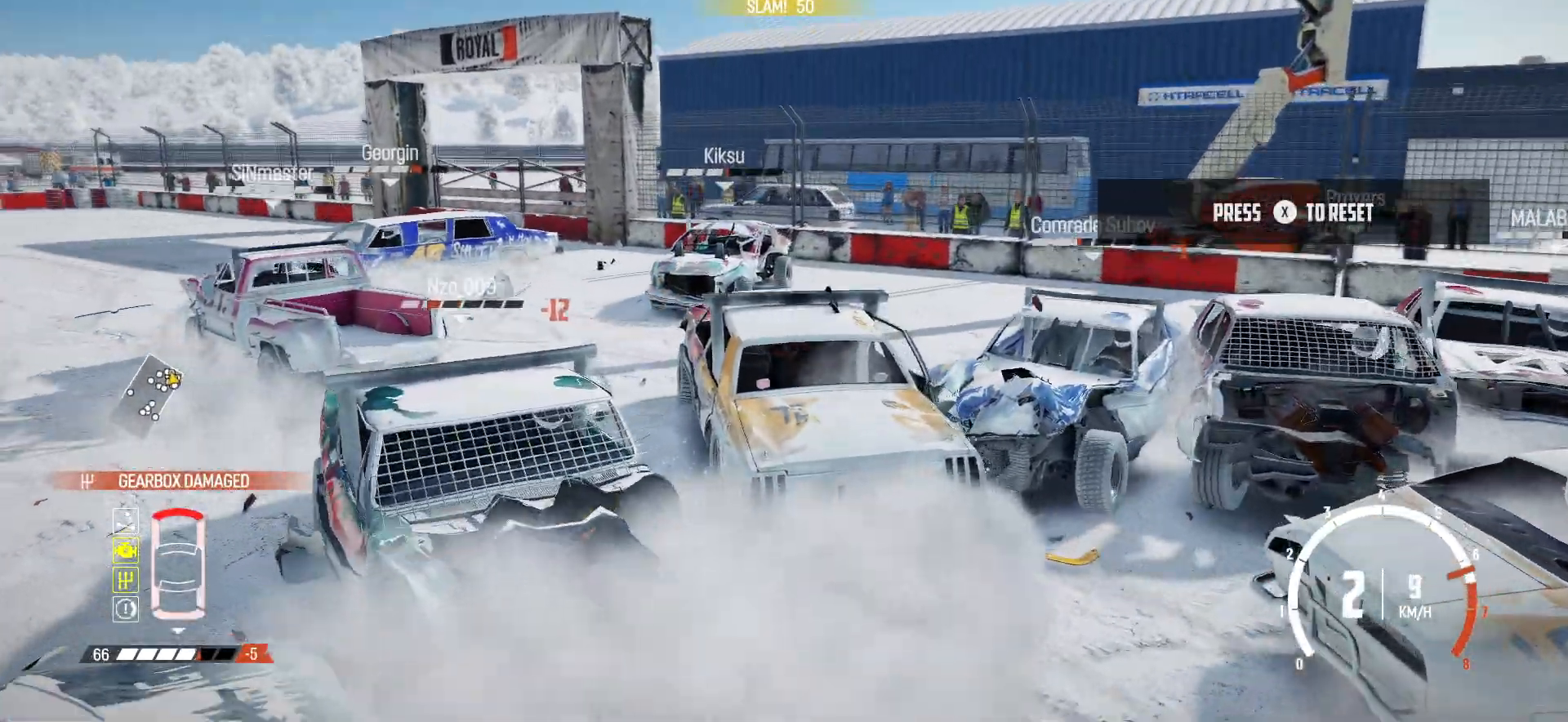
{"buttons": ["R2"], "left_stick": "center", "events": []}
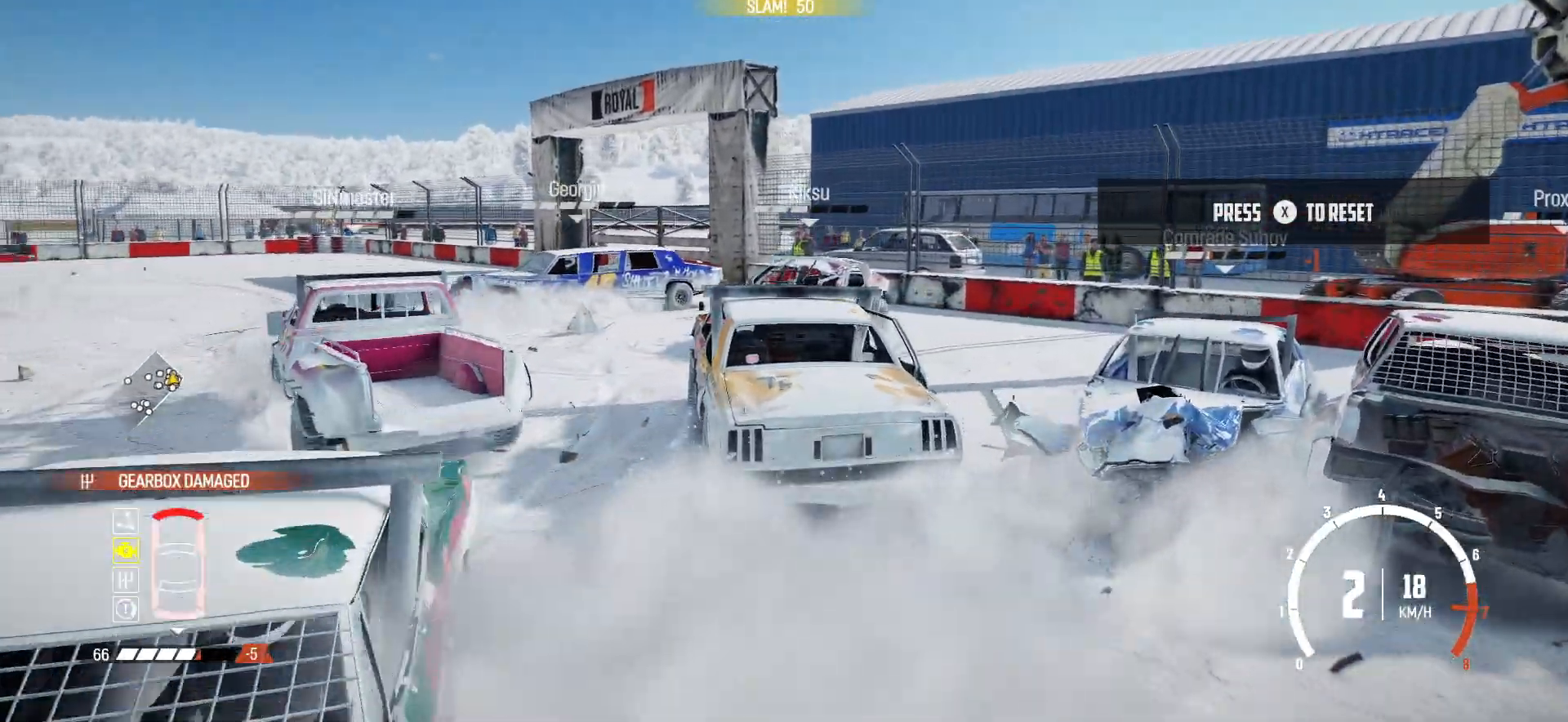
{"buttons": ["R2"], "left_stick": "center", "events": []}
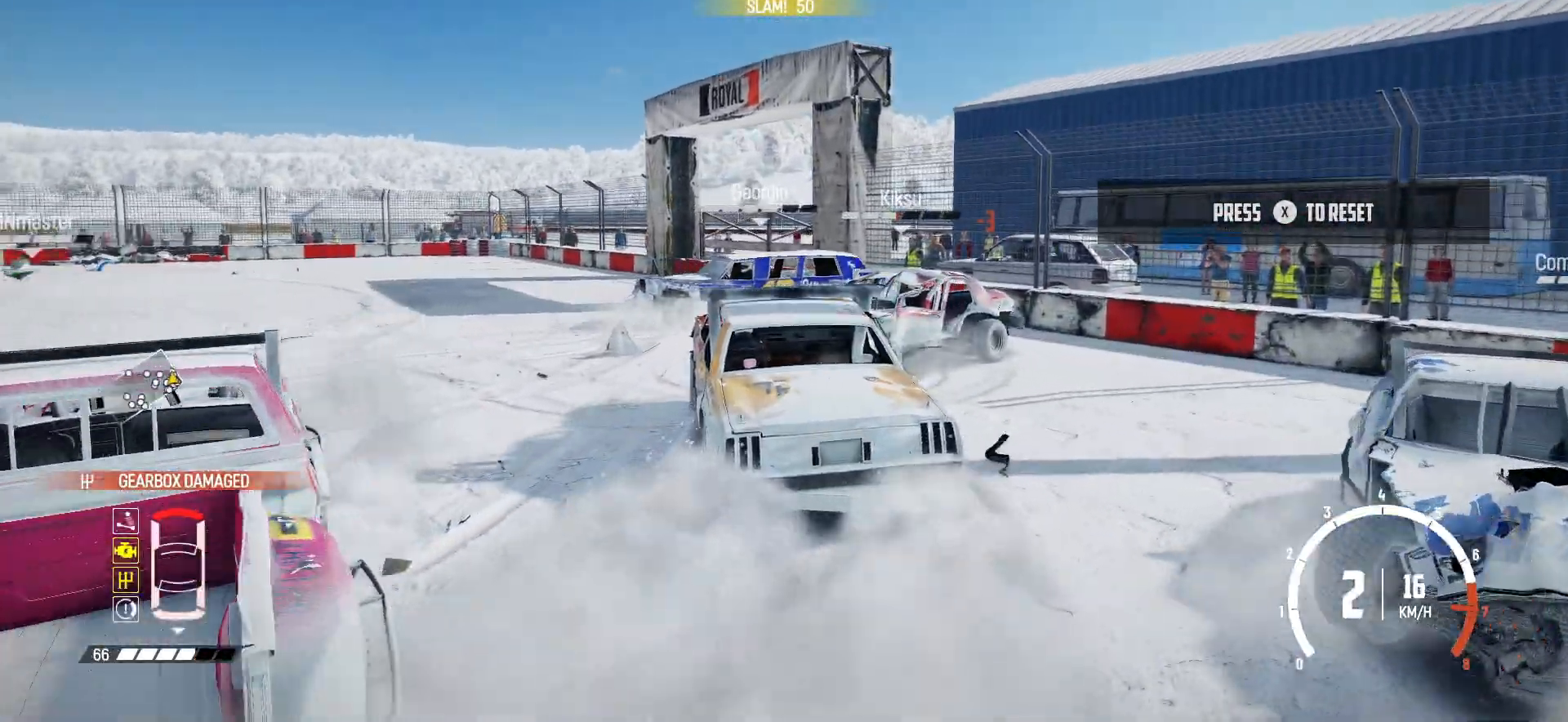
{"buttons": ["X", "R2"], "left_stick": "center", "events": [[250, "left_stick", "left"], [367, "left_stick", "center"], [417, "X", "down"]]}
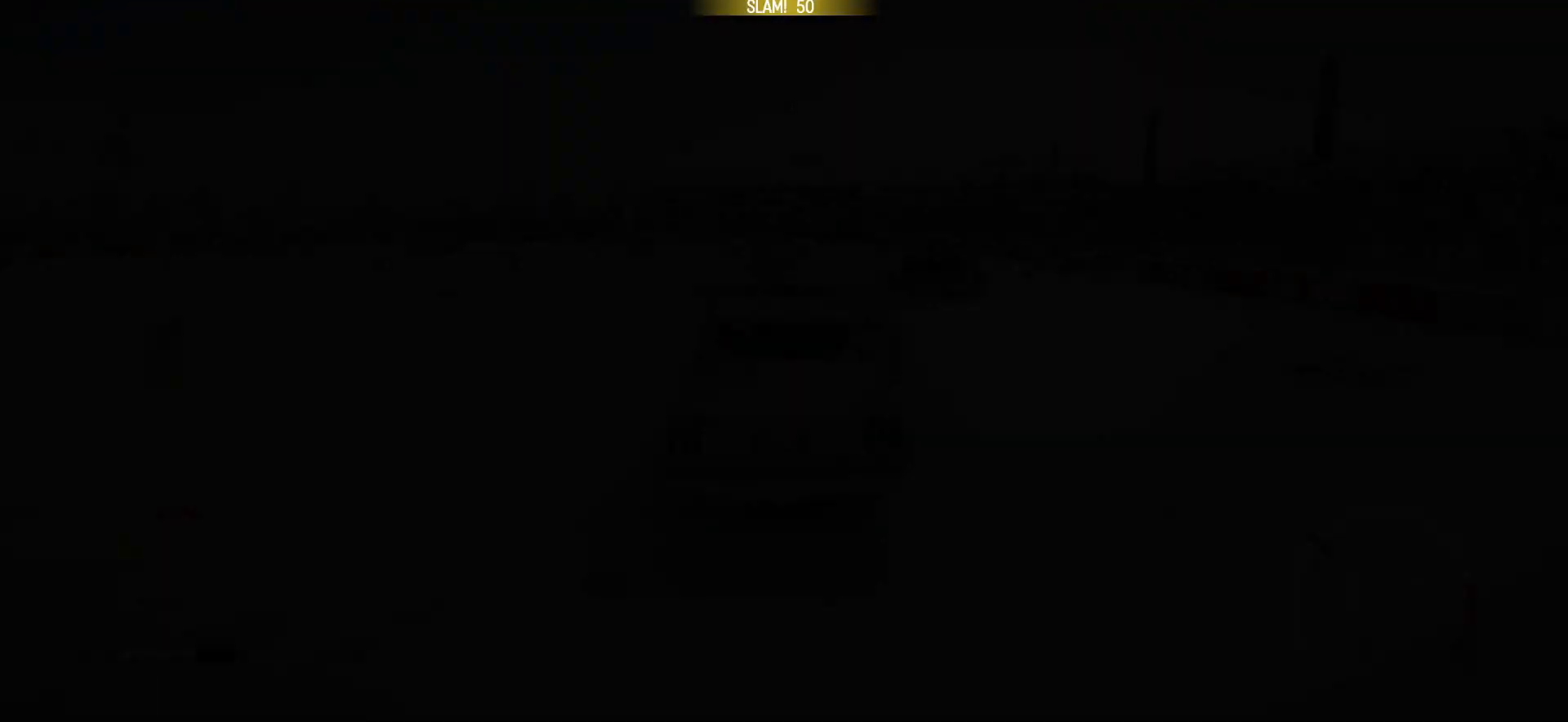
{"buttons": ["R2"], "left_stick": "center", "events": [[50, "X", "up"]]}
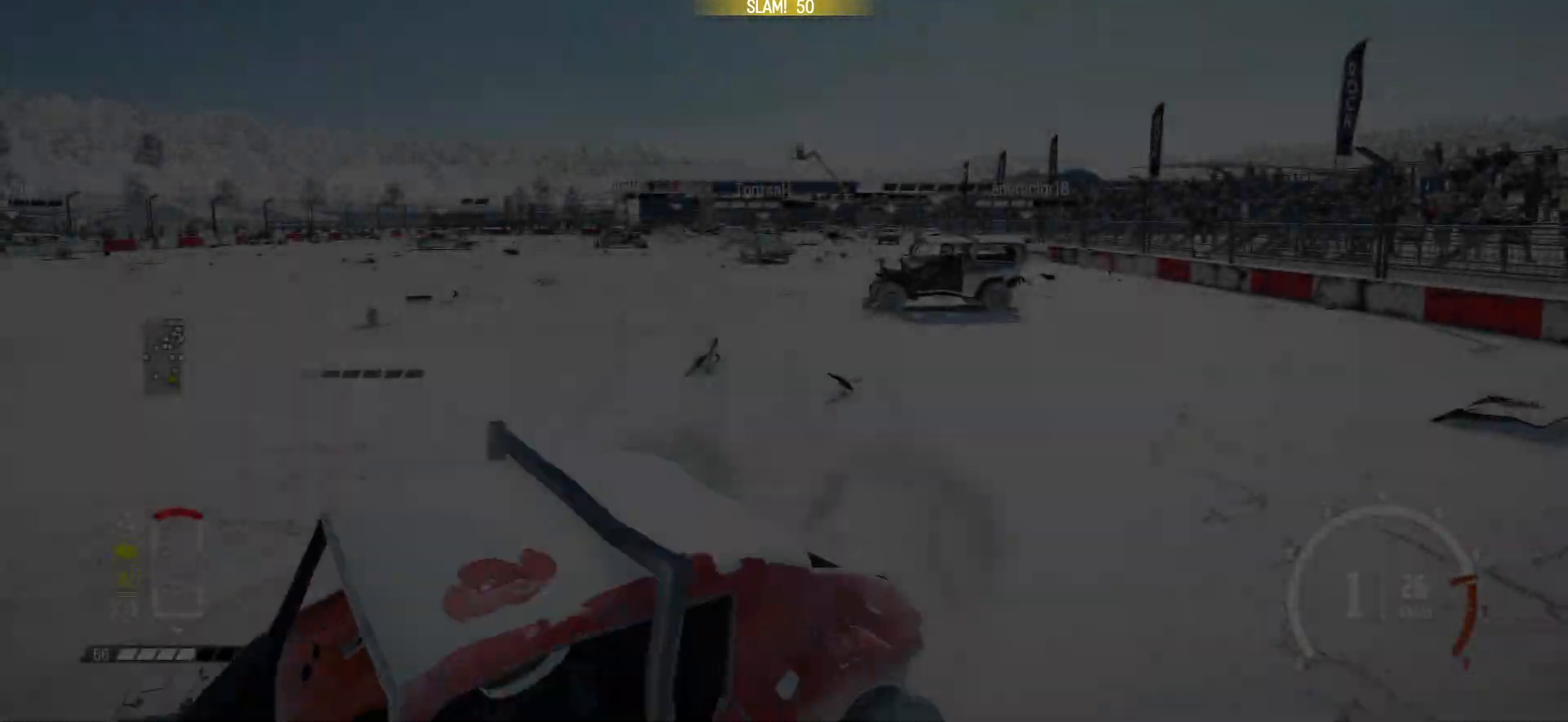
{"buttons": ["R2"], "left_stick": "center", "events": [[117, "left_stick", "left"], [400, "left_stick", "center"]]}
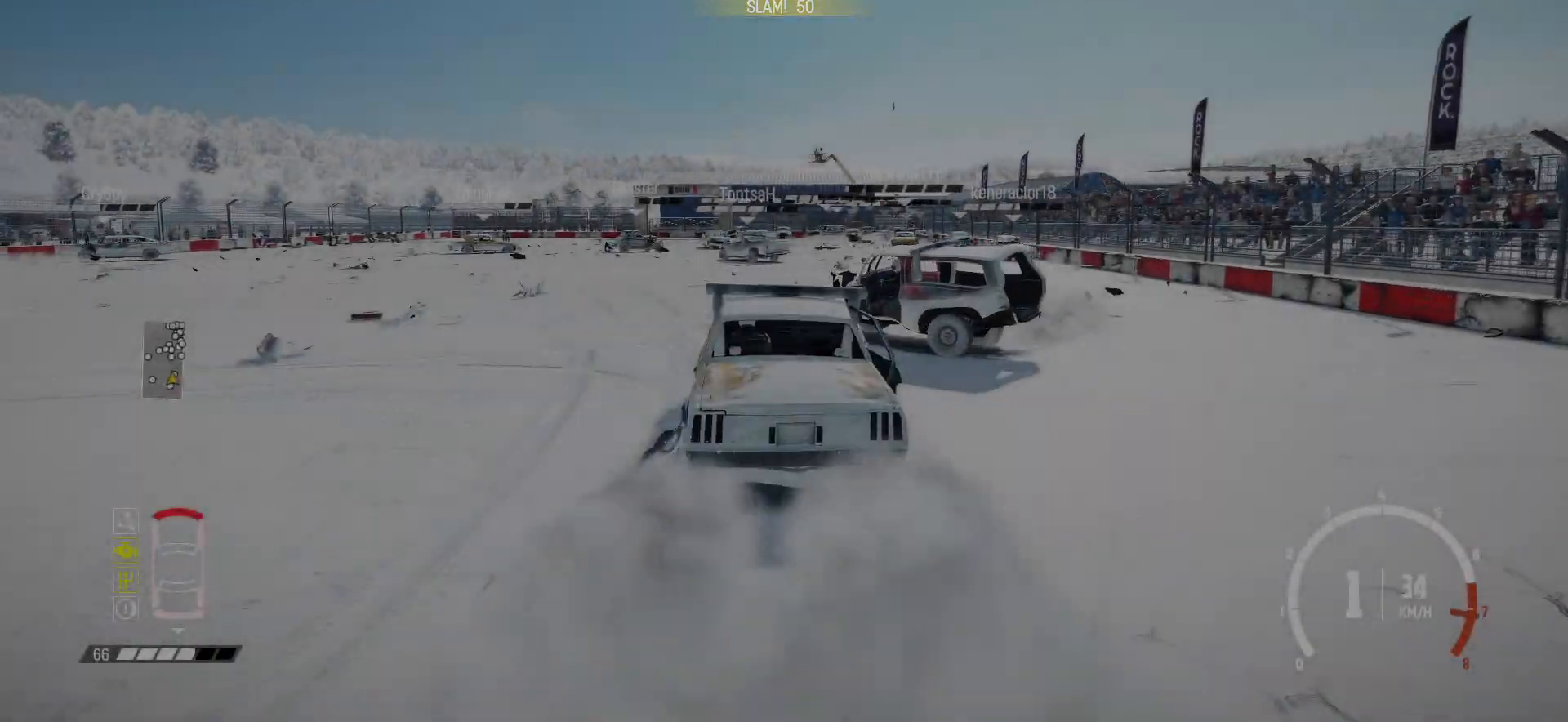
{"buttons": ["R2"], "left_stick": "center", "events": [[67, "left_stick", "right"], [117, "R1", "down"], [317, "R1", "up"], [350, "left_stick", "center"]]}
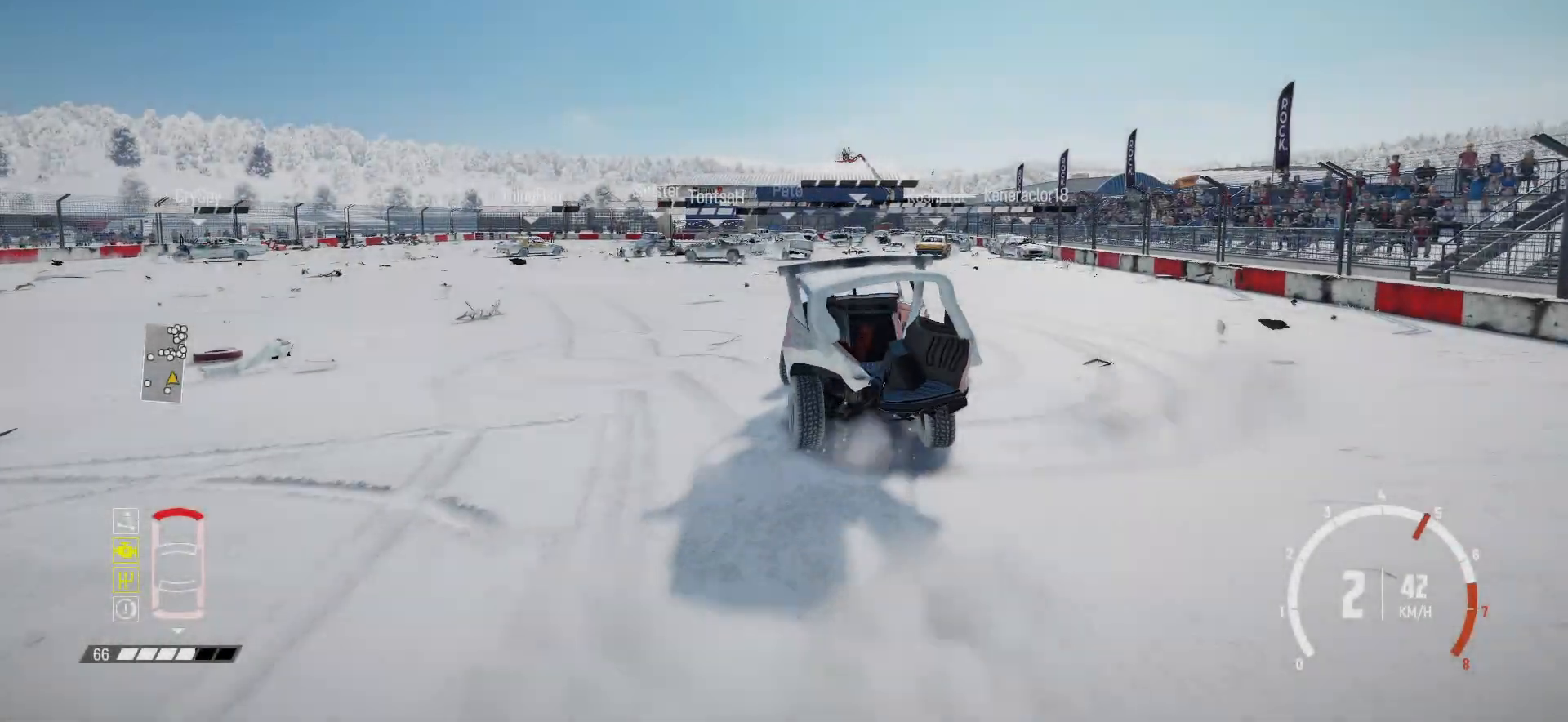
{"buttons": ["R2"], "left_stick": "center", "events": [[117, "left_stick", "right"], [267, "left_stick", "center"]]}
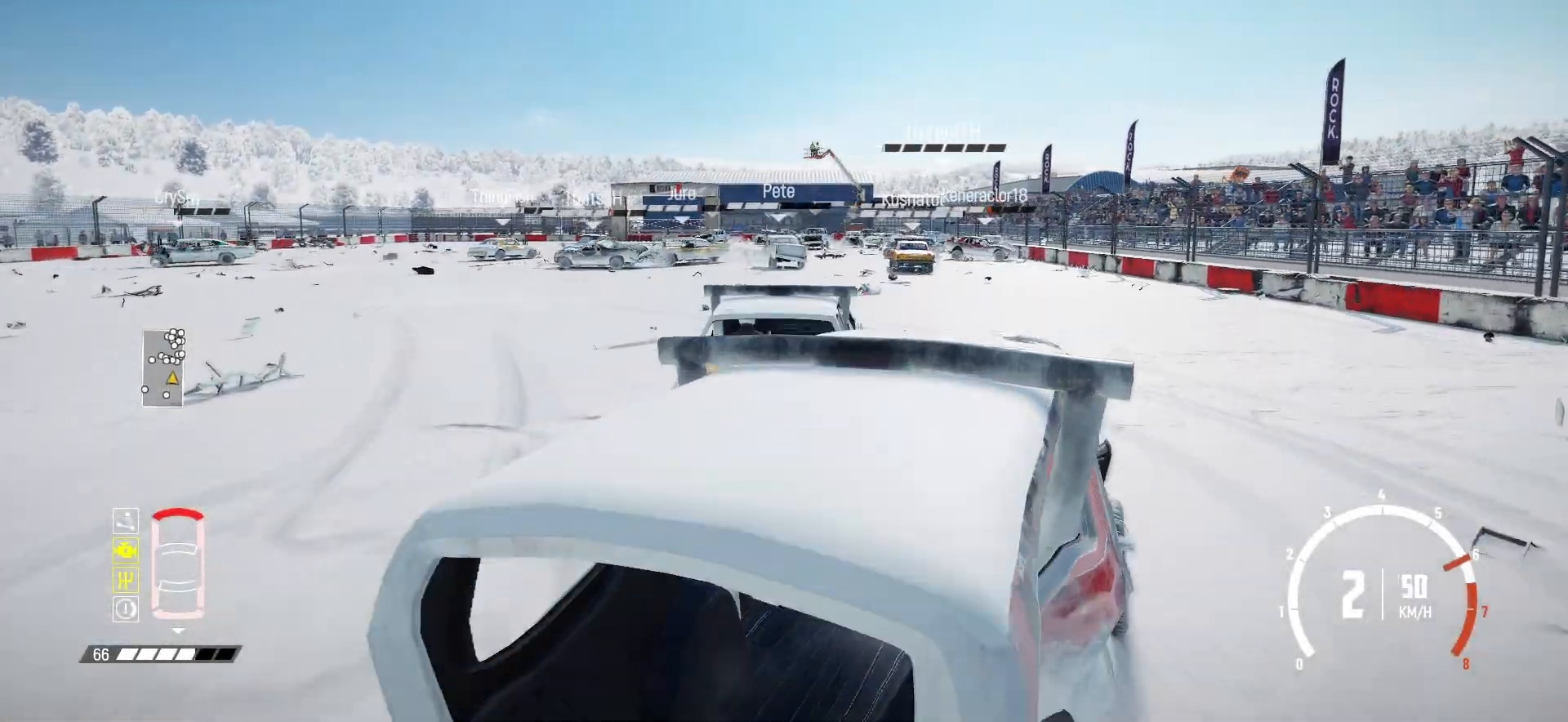
{"buttons": ["R2"], "left_stick": "center", "events": [[167, "left_stick", "right"], [450, "left_stick", "center"]]}
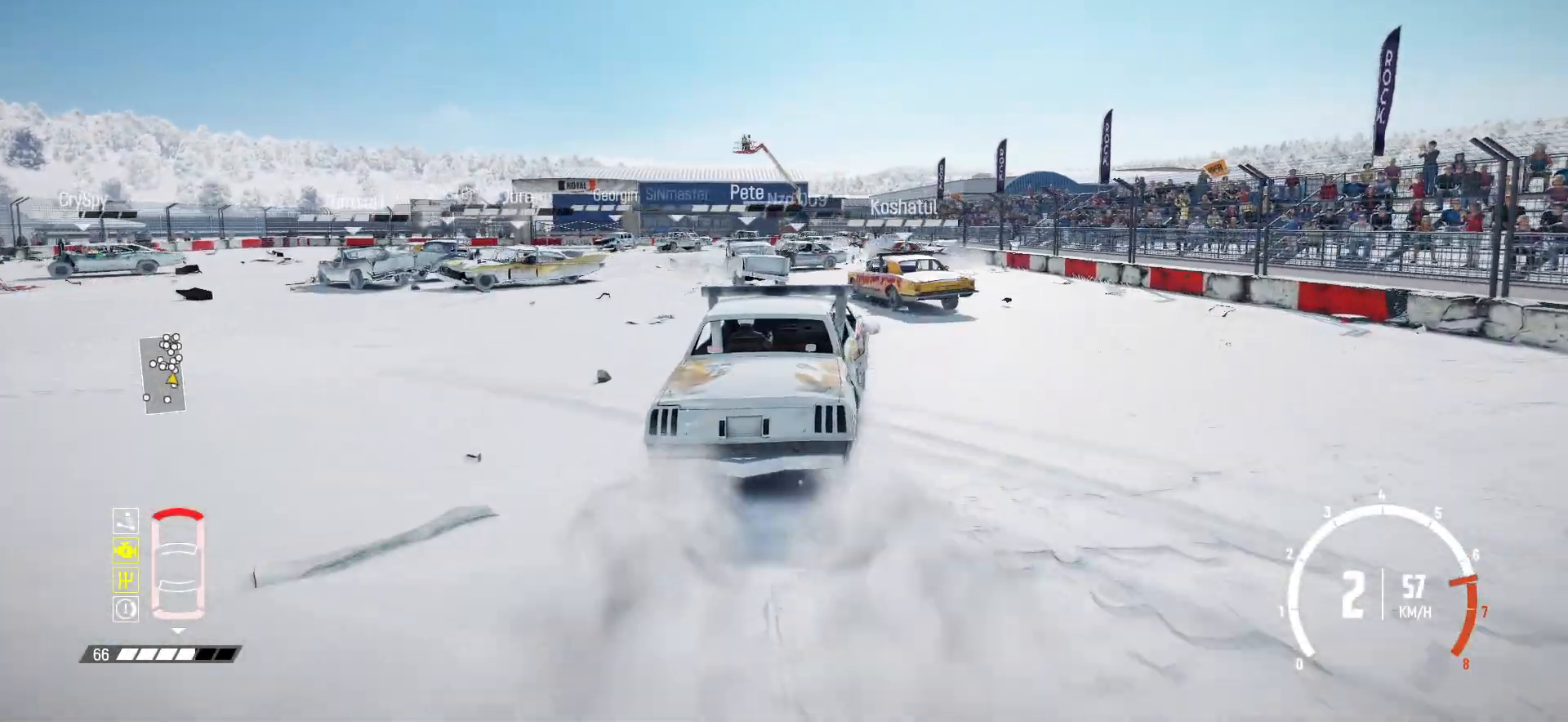
{"buttons": ["R2"], "left_stick": "left", "events": [[317, "left_stick", "left"]]}
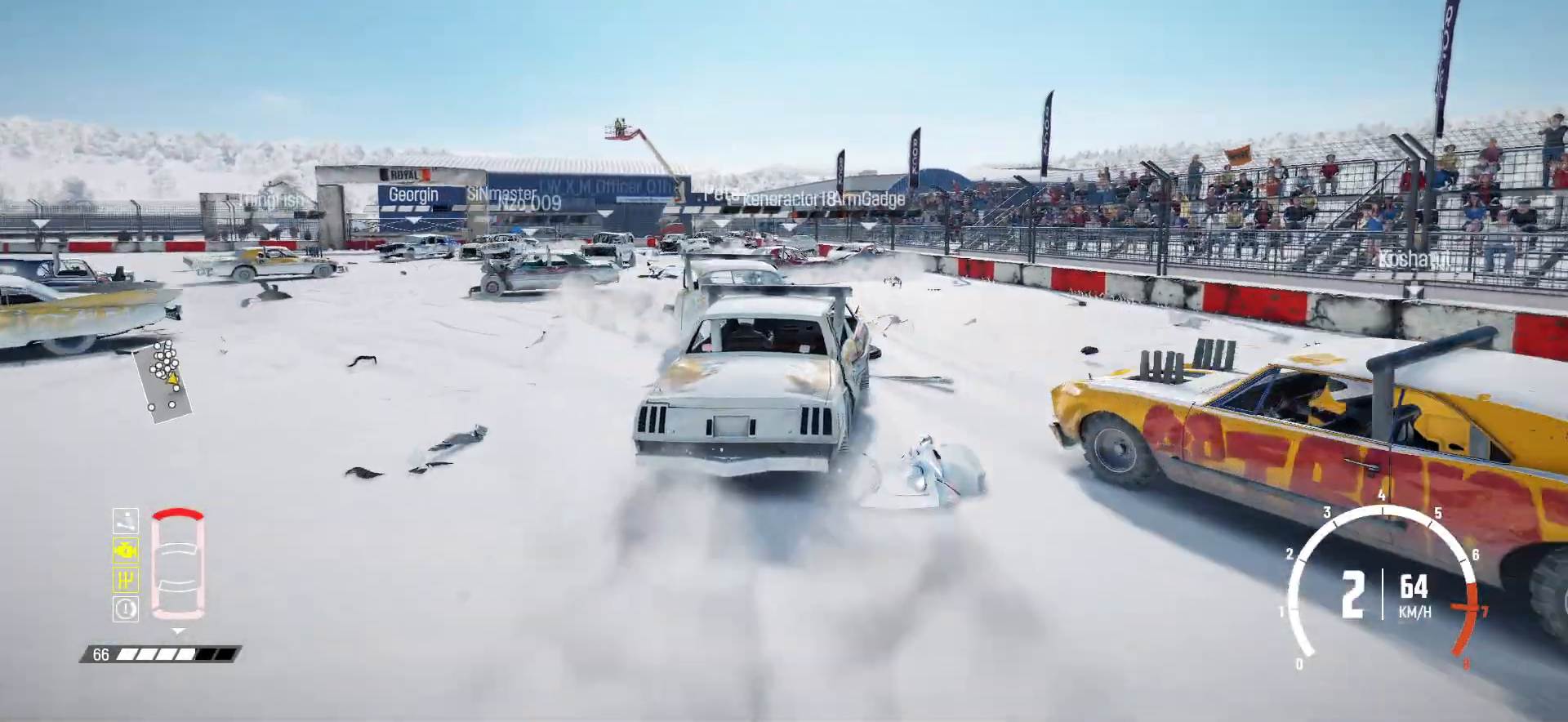
{"buttons": ["R2"], "left_stick": "left", "events": [[317, "R2", "up"], [367, "R2", "down"]]}
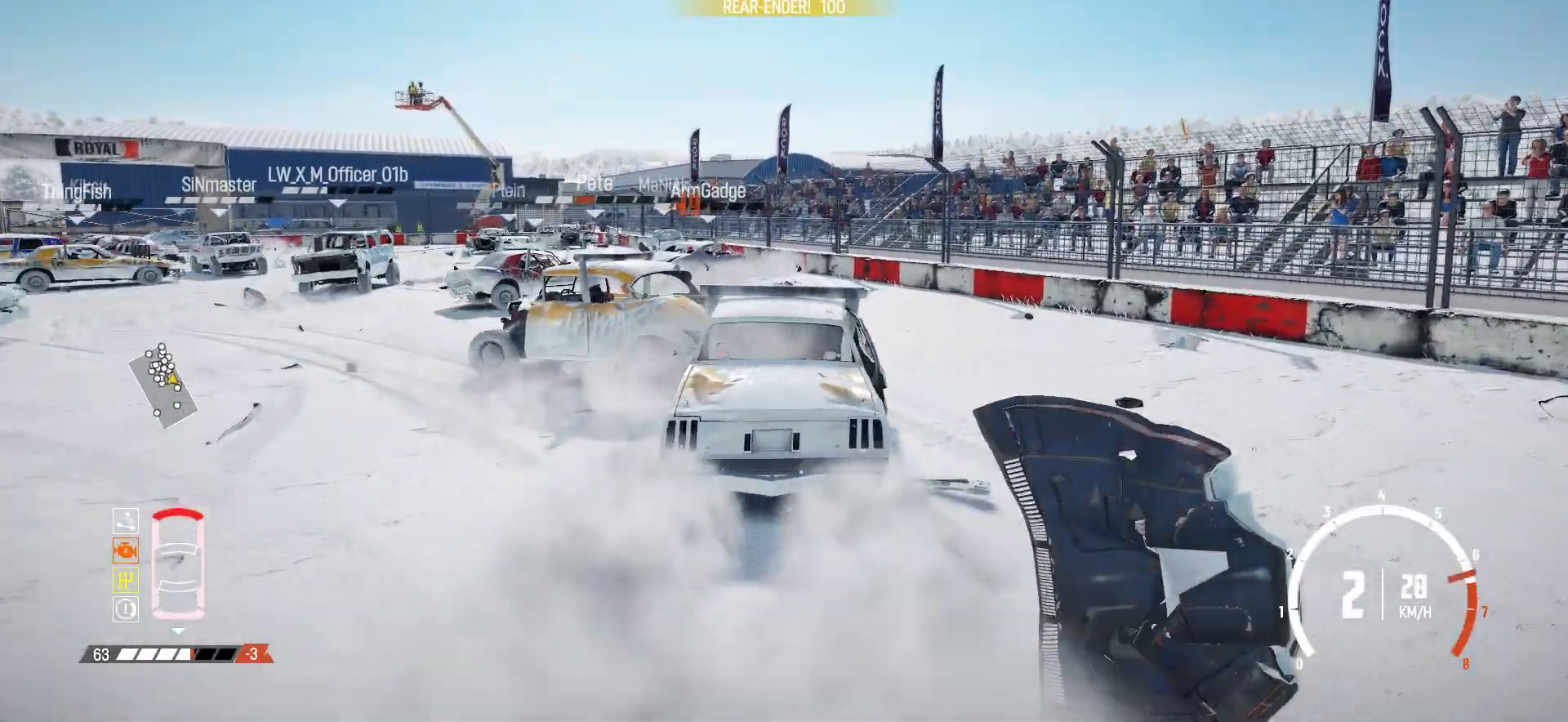
{"buttons": ["R2"], "left_stick": "down-left", "events": [[50, "R2", "up"], [100, "R2", "down"], [100, "left_stick", "center"], [167, "left_stick", "right"], [300, "left_stick", "center"], [417, "left_stick", "down-left"]]}
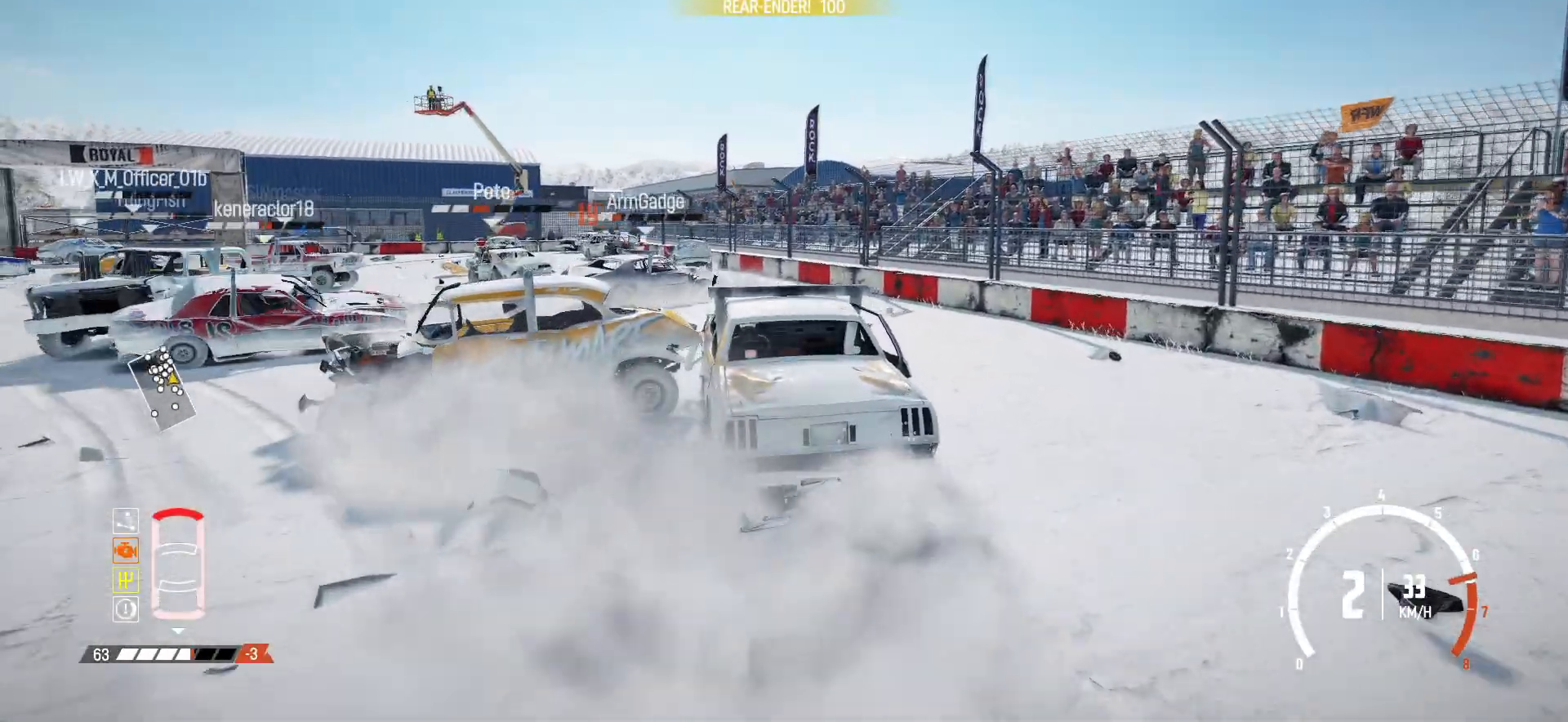
{"buttons": ["R2"], "left_stick": "right", "events": [[217, "left_stick", "center"], [267, "left_stick", "right"]]}
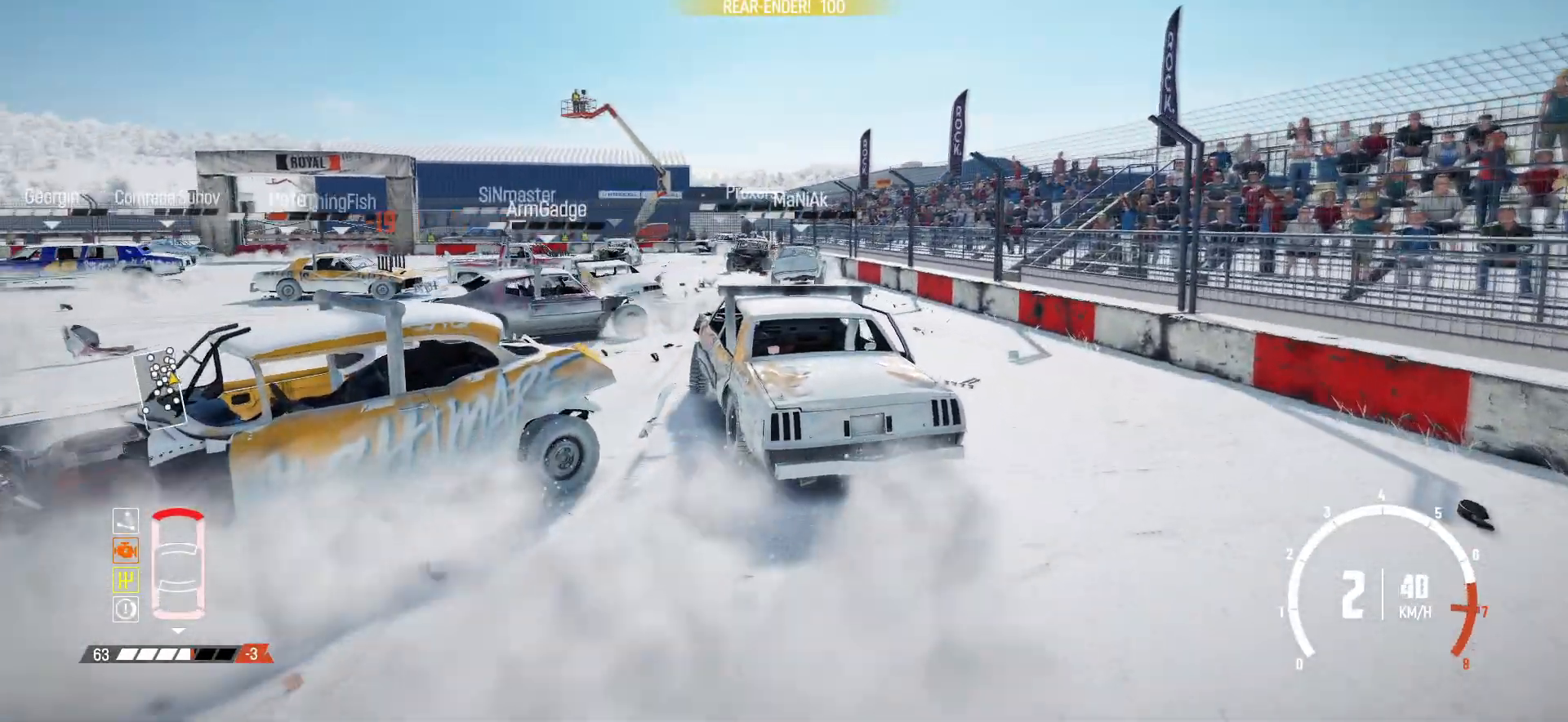
{"buttons": ["R2"], "left_stick": "center", "events": [[300, "left_stick", "center"]]}
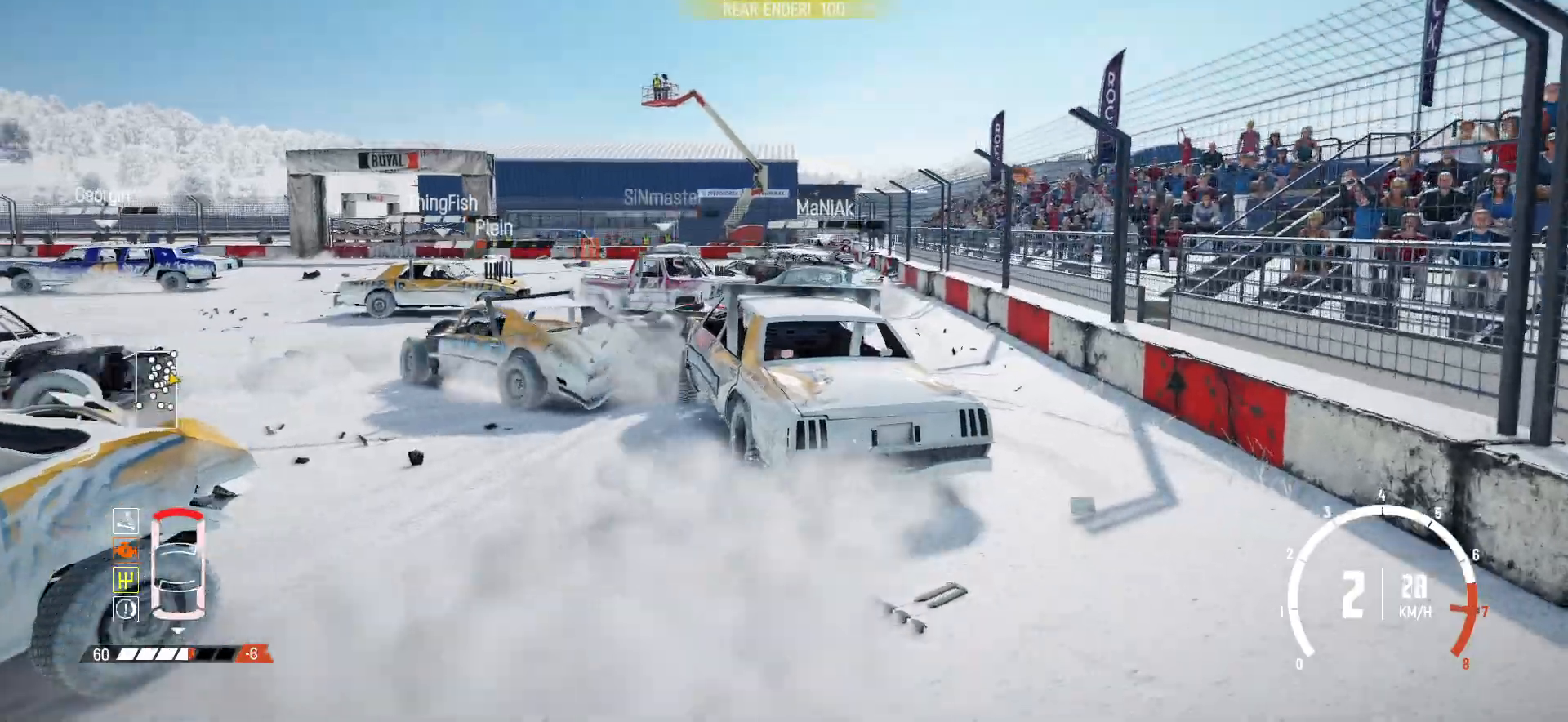
{"buttons": ["R2"], "left_stick": "center", "events": []}
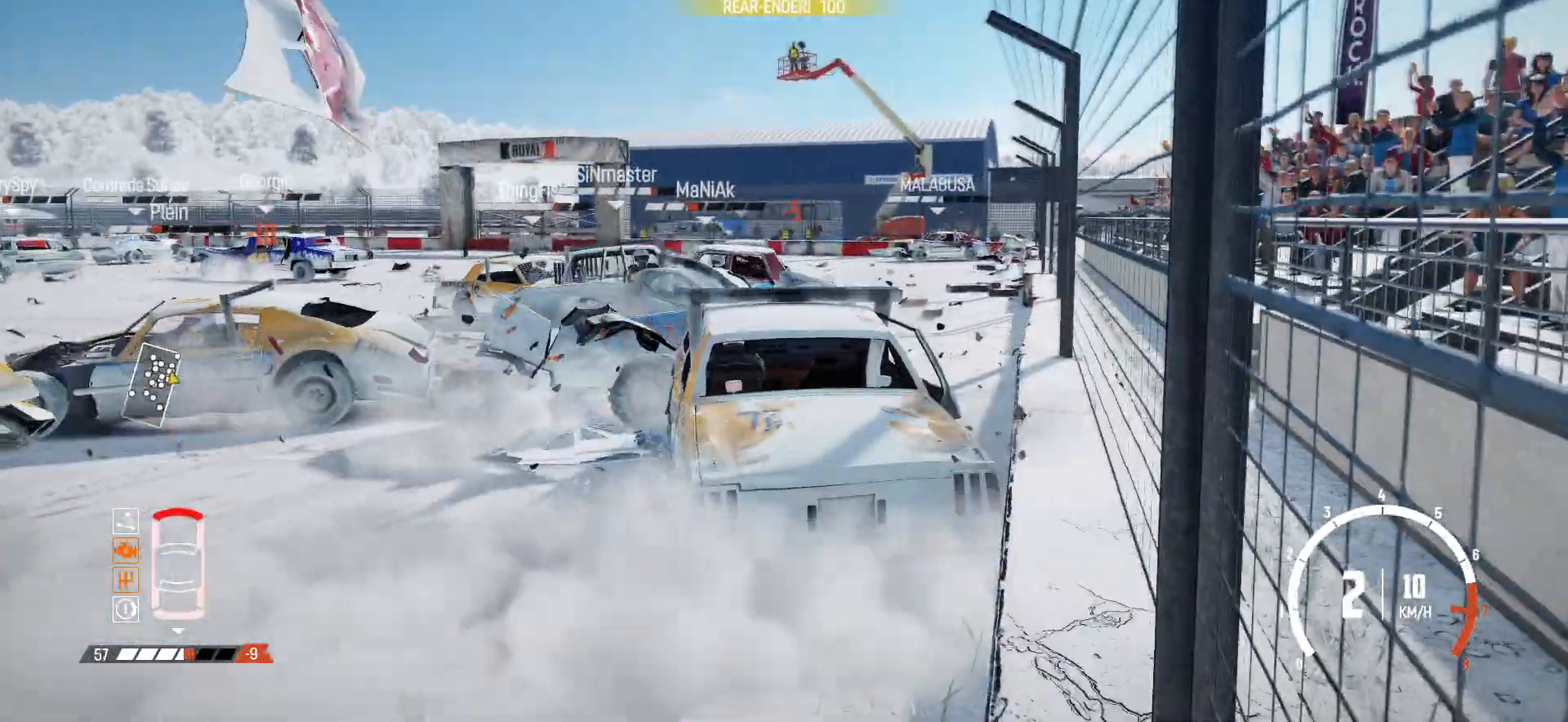
{"buttons": ["R2"], "left_stick": "left", "events": [[350, "left_stick", "down-left"], [400, "left_stick", "left"]]}
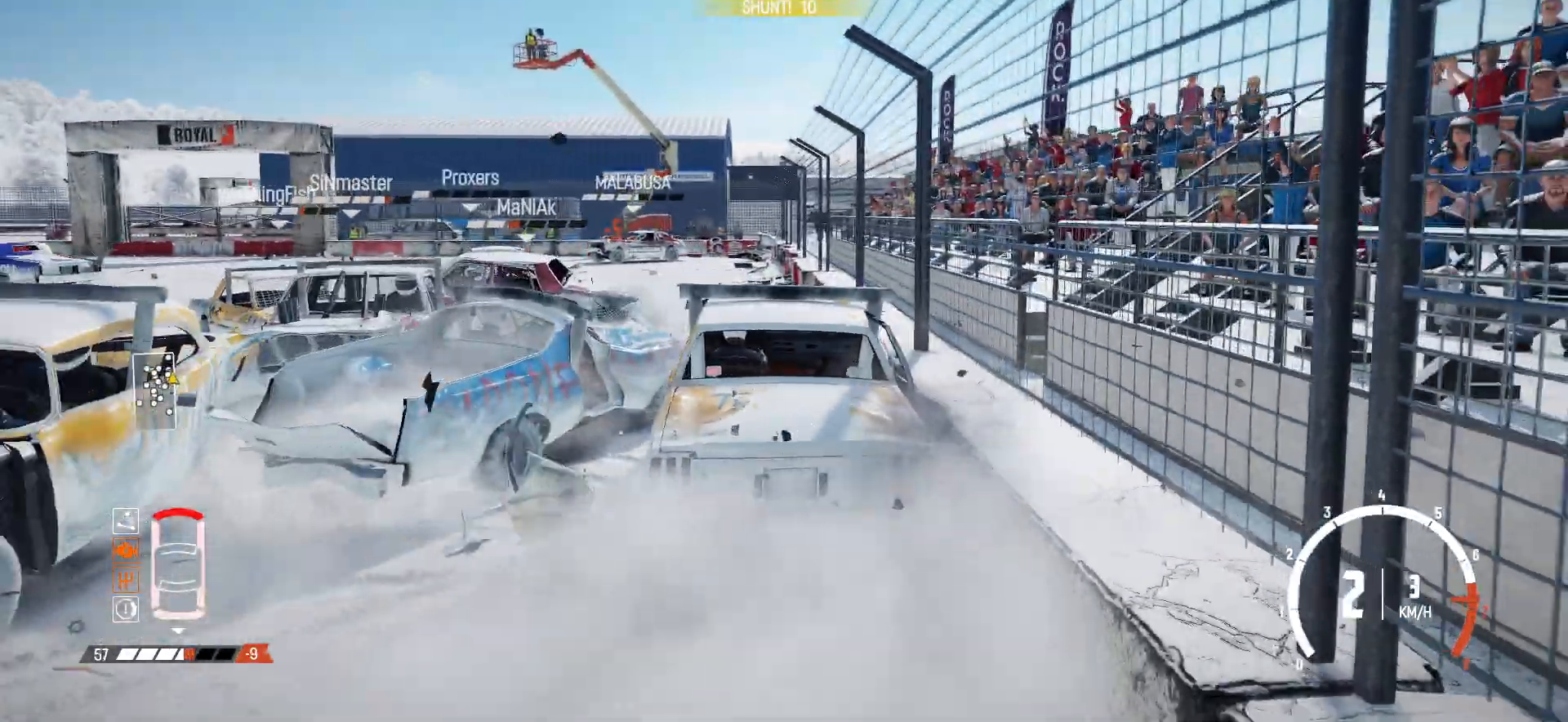
{"buttons": ["R2"], "left_stick": "center", "events": [[217, "X", "down"], [217, "left_stick", "center"], [350, "X", "up"]]}
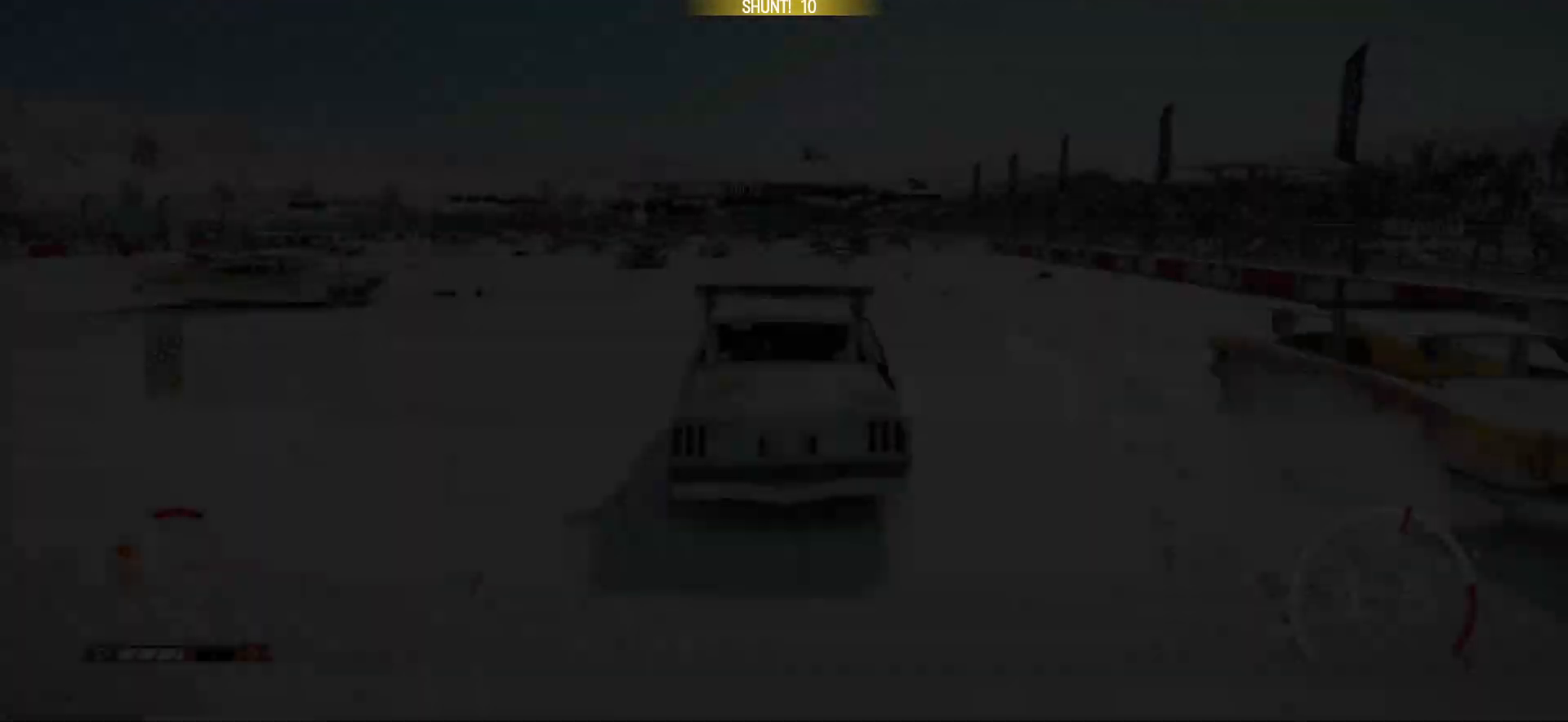
{"buttons": ["R2"], "left_stick": "right", "events": [[267, "left_stick", "right"]]}
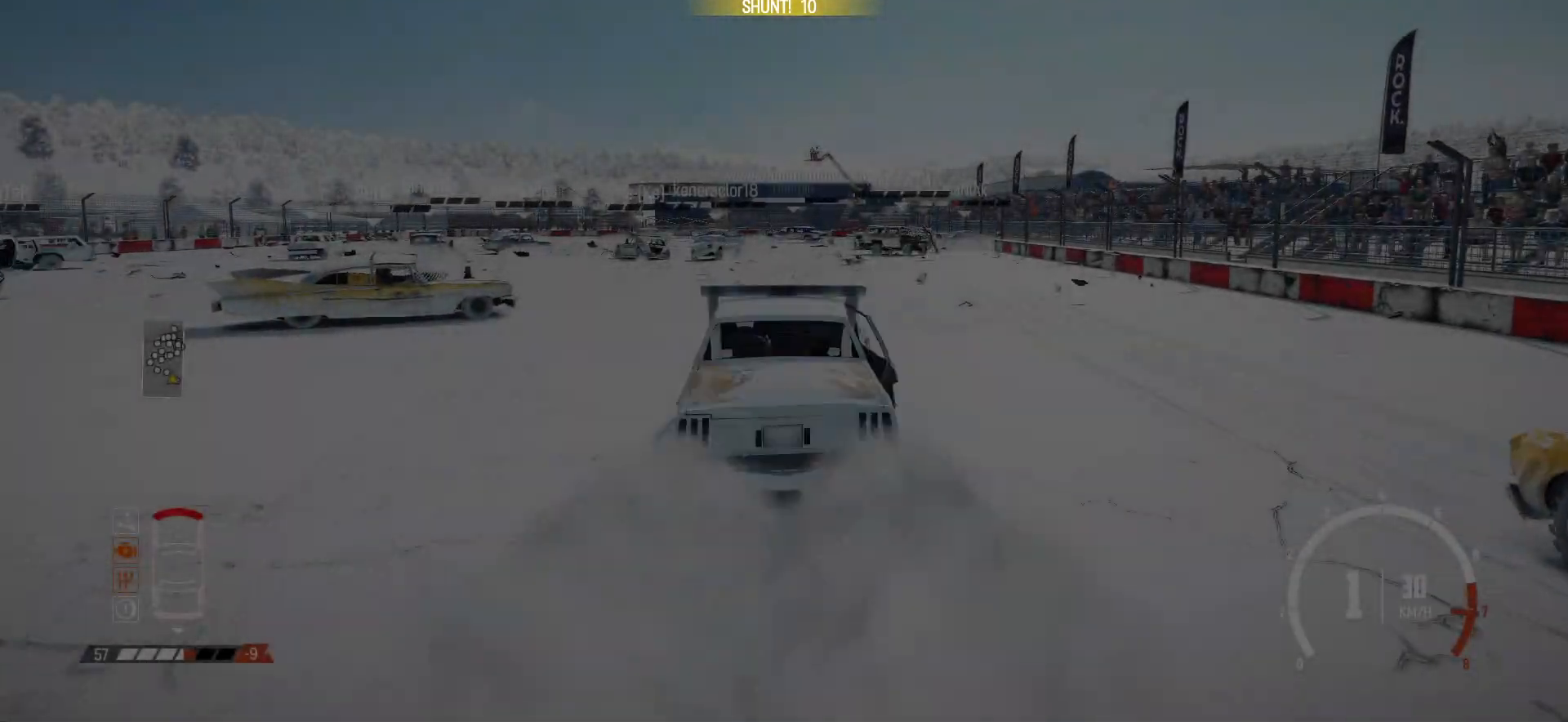
{"buttons": ["R1", "R2"], "left_stick": "center", "events": [[117, "left_stick", "center"], [400, "R1", "down"]]}
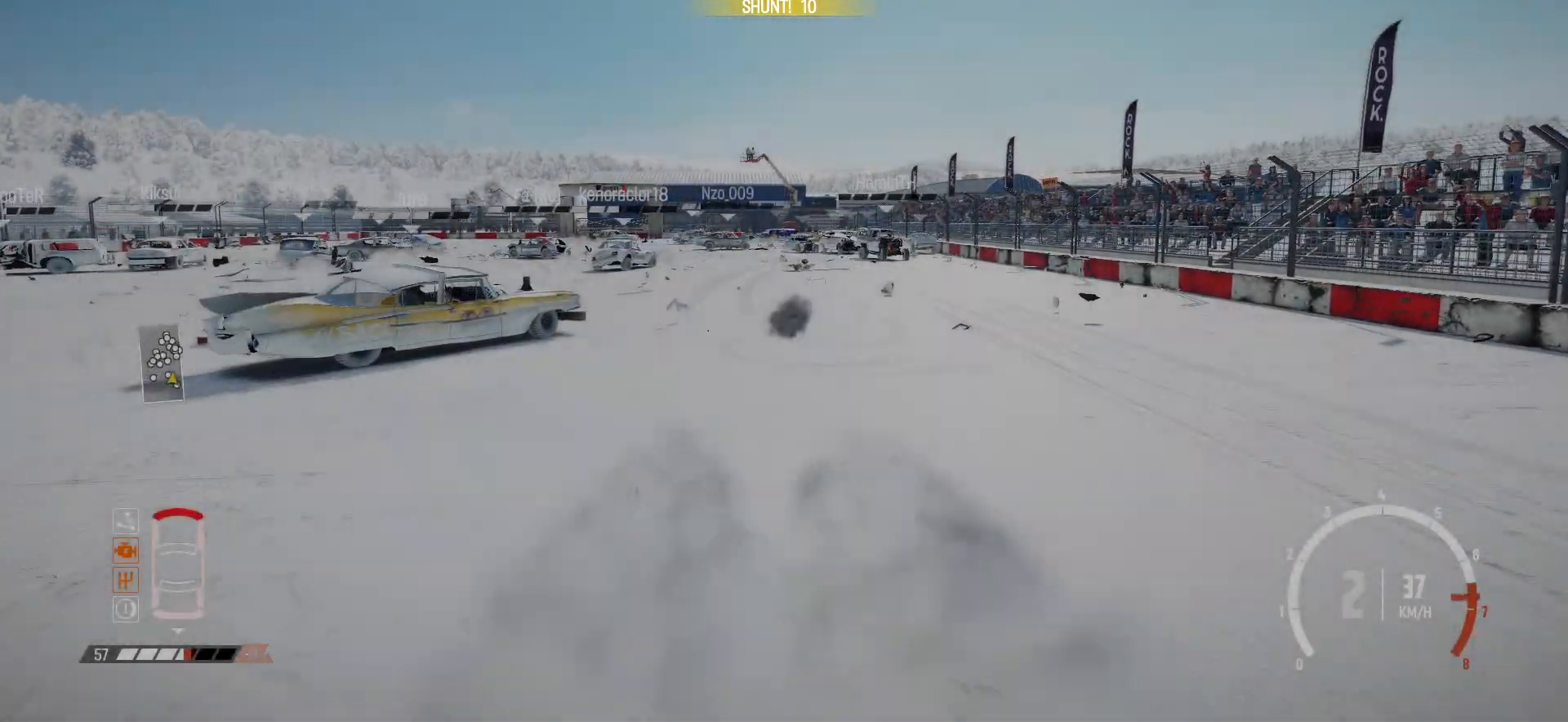
{"buttons": ["R2"], "left_stick": "center", "events": [[67, "R1", "up"]]}
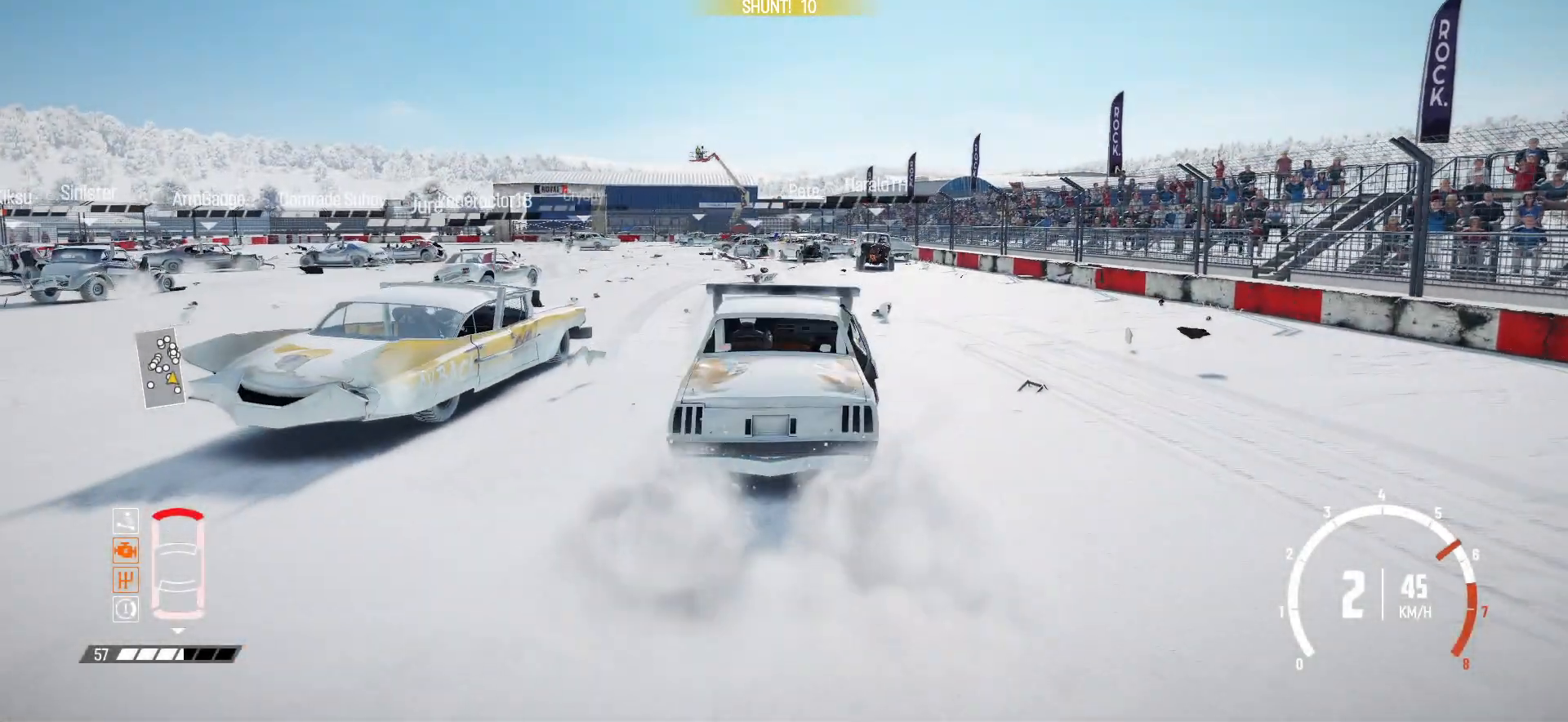
{"buttons": ["R2"], "left_stick": "right", "events": [[17, "left_stick", "right"], [150, "left_stick", "center"], [350, "left_stick", "right"]]}
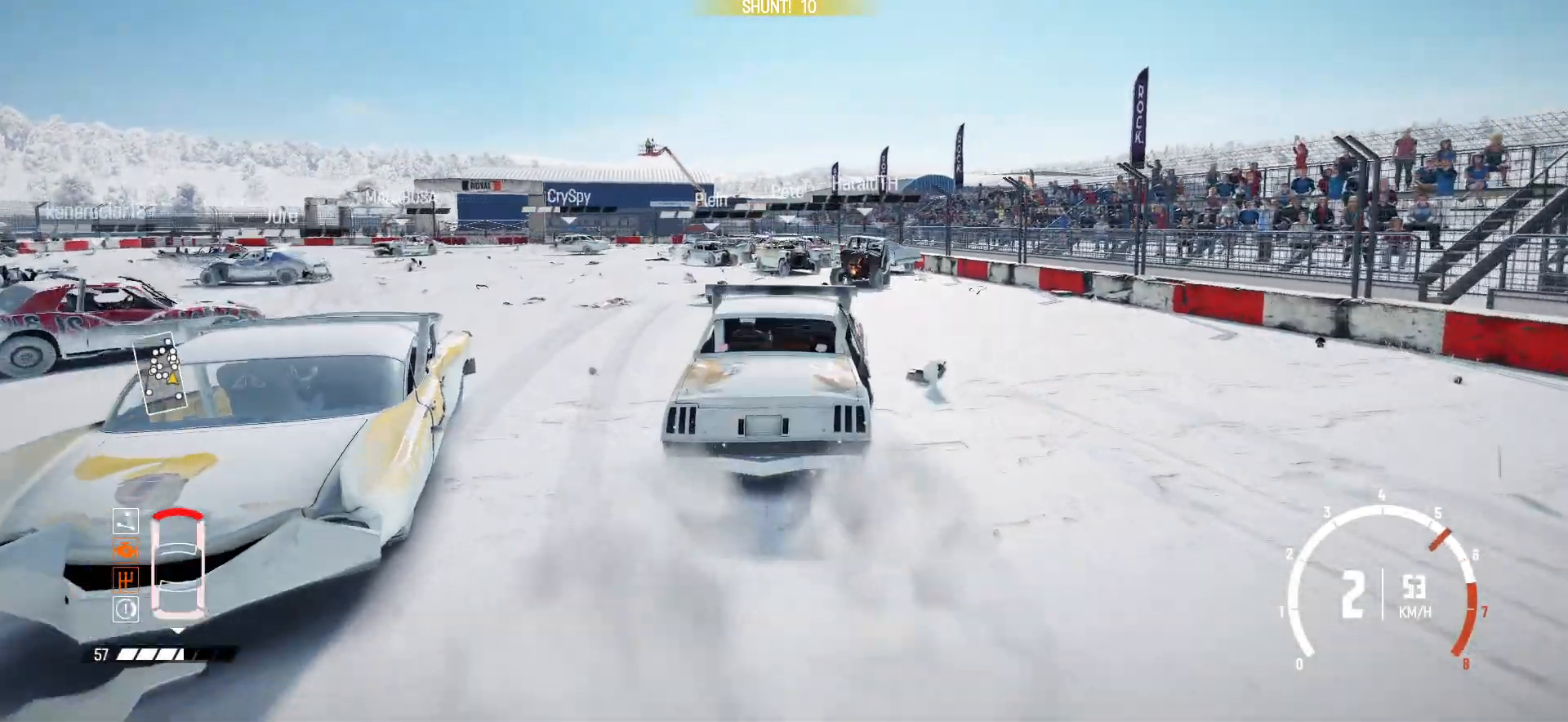
{"buttons": ["R2"], "left_stick": "left", "events": [[17, "left_stick", "center"], [167, "left_stick", "left"]]}
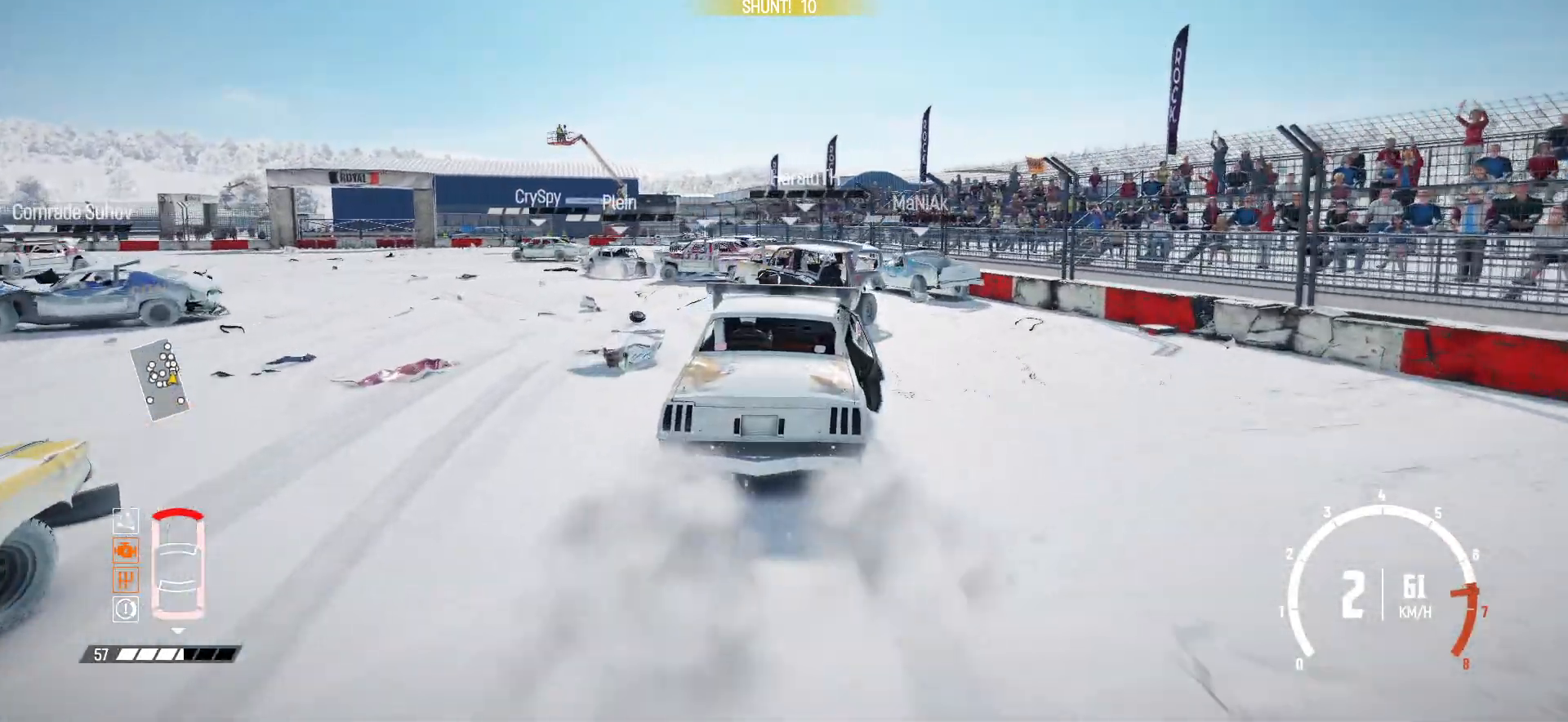
{"buttons": ["R2"], "left_stick": "center", "events": [[417, "left_stick", "center"]]}
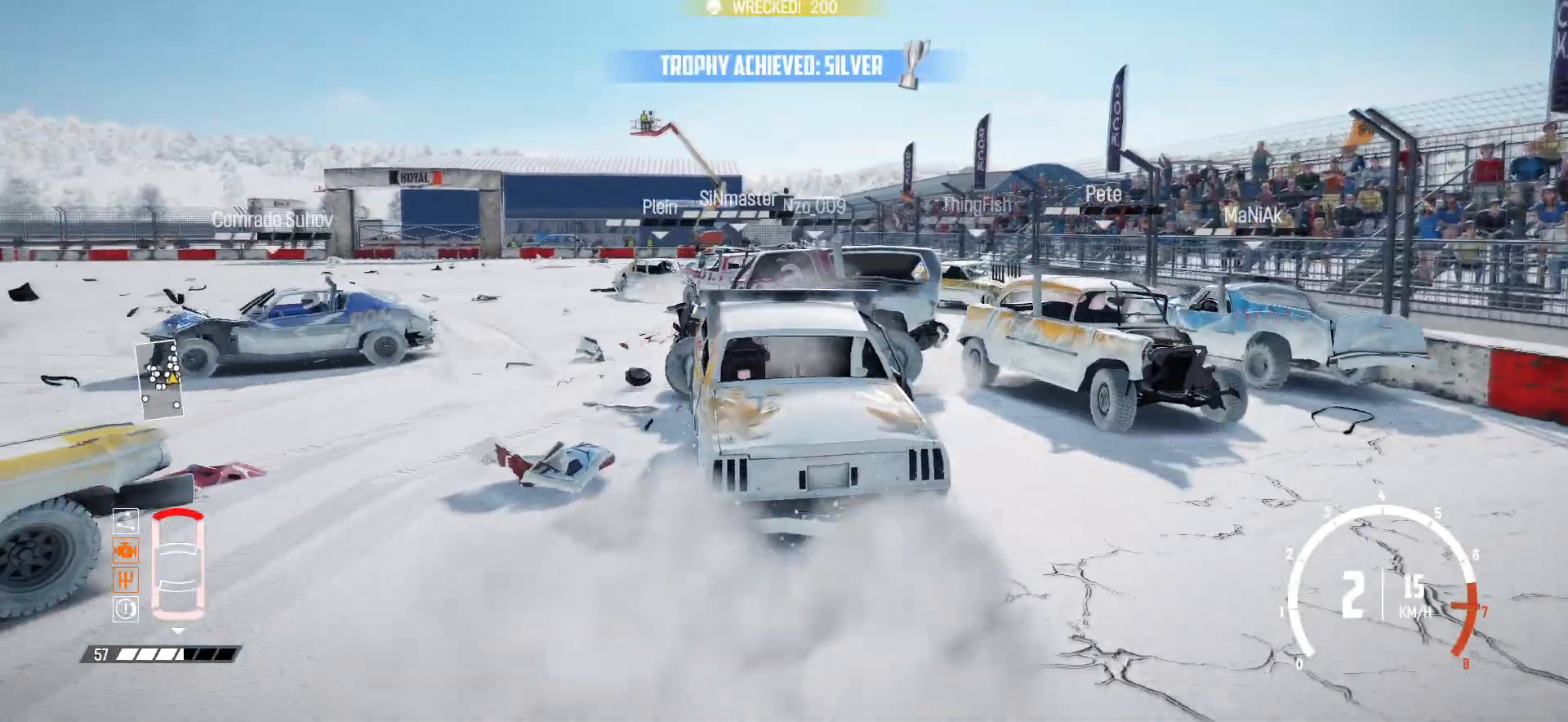
{"buttons": ["R2"], "left_stick": "left", "events": [[217, "left_stick", "left"]]}